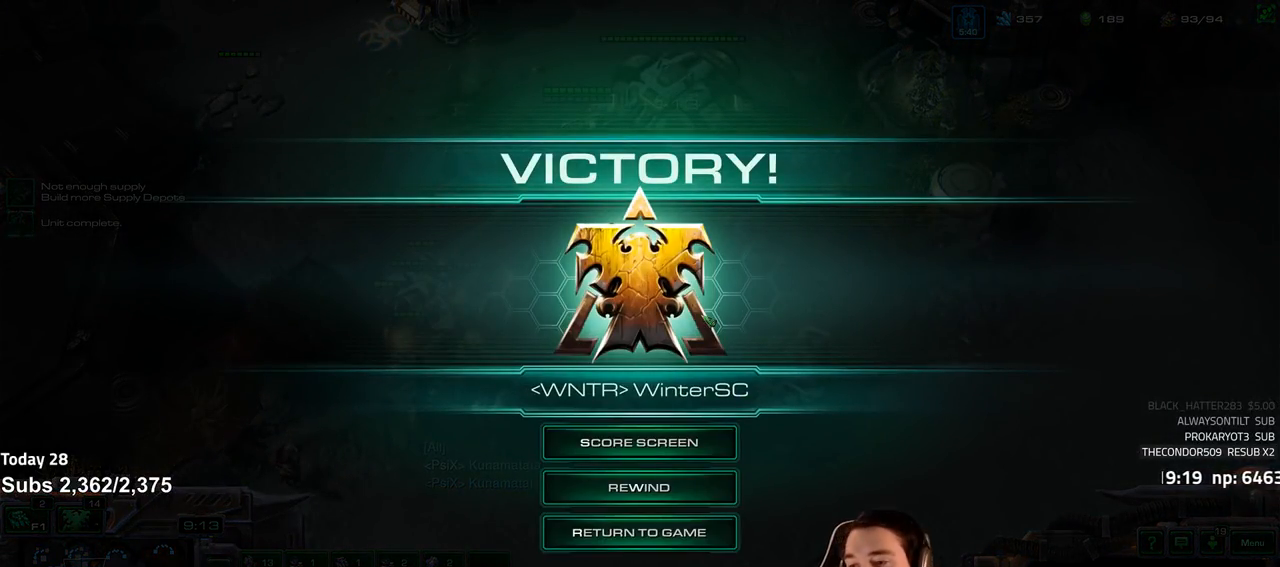
Gameplay with keyboard; each line is a JSON object with the keys held at the frame after it. "events" lists presses ("down") and releases ("up") of "1", "2", "3", "4", "5", "6", "a", "alt", "b", "c", "caps_lock", "ctrl", "d", "e", "escape", "f", "f1", "f2", "f3", "f4", "f5", "f6", "g", "q", "r", "s", "shift", "space", "super", "t", "tab", "tilde", "v", "w", "x" and "z" between this image and that frame as [ms after this image, input, new state], when the widget could be followed in between. No other keys are recorded. Mouse input is not recorded.
{"keys": ["shift"], "events": [[33, "4", "up"], [333, "shift", "down"]]}
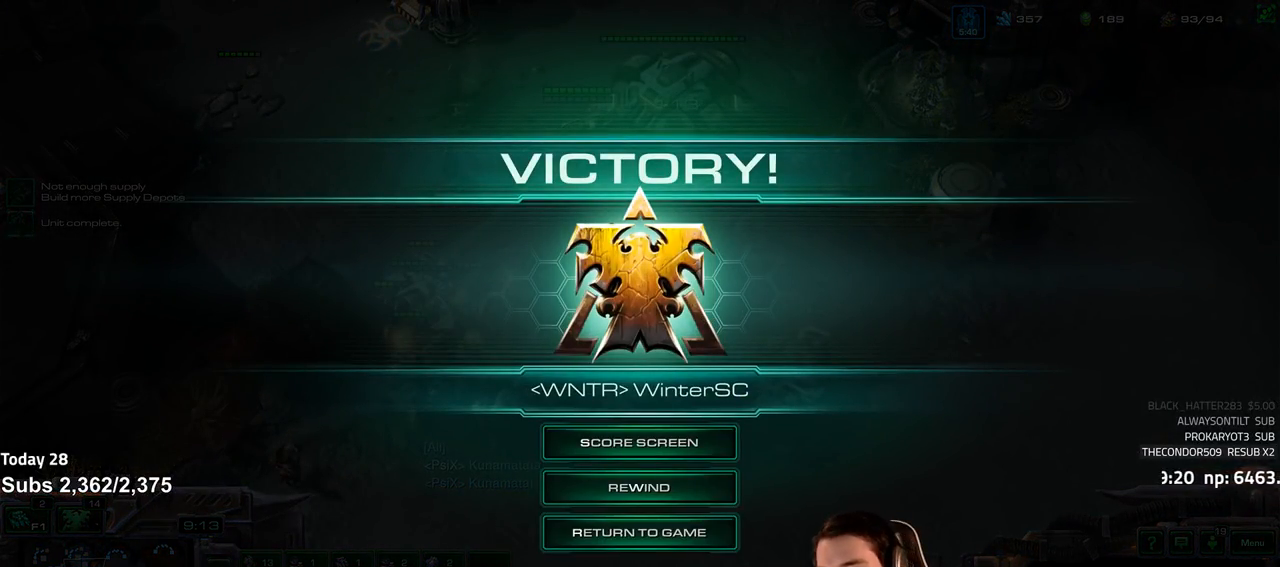
{"keys": ["shift"], "events": [[150, "shift", "up"], [433, "shift", "down"]]}
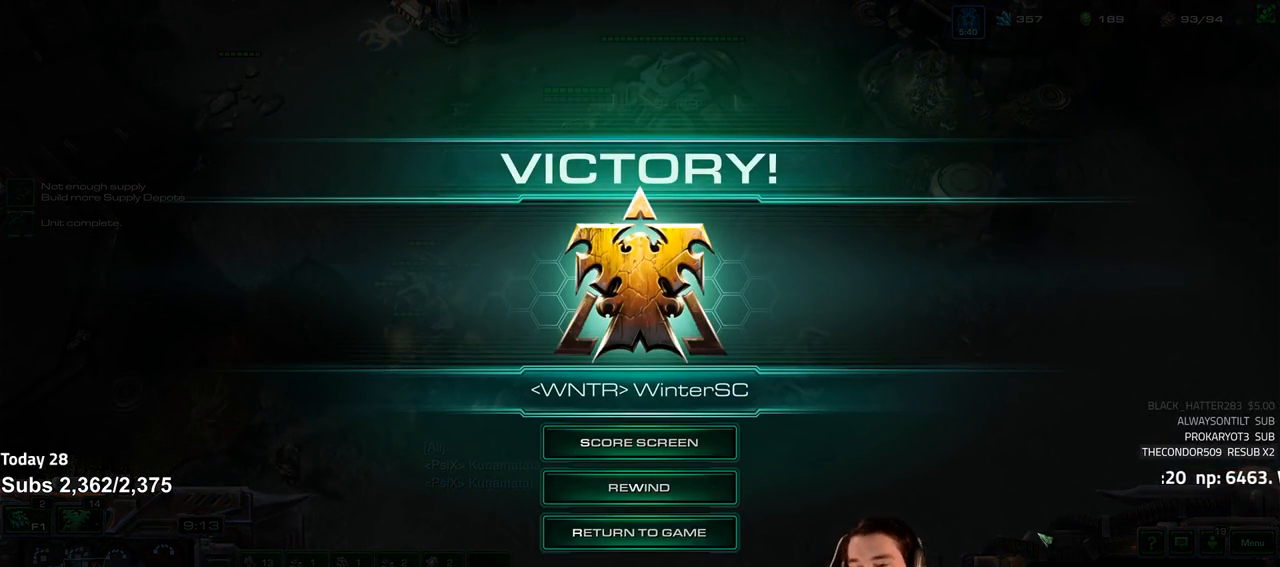
{"keys": [], "events": [[167, "shift", "up"]]}
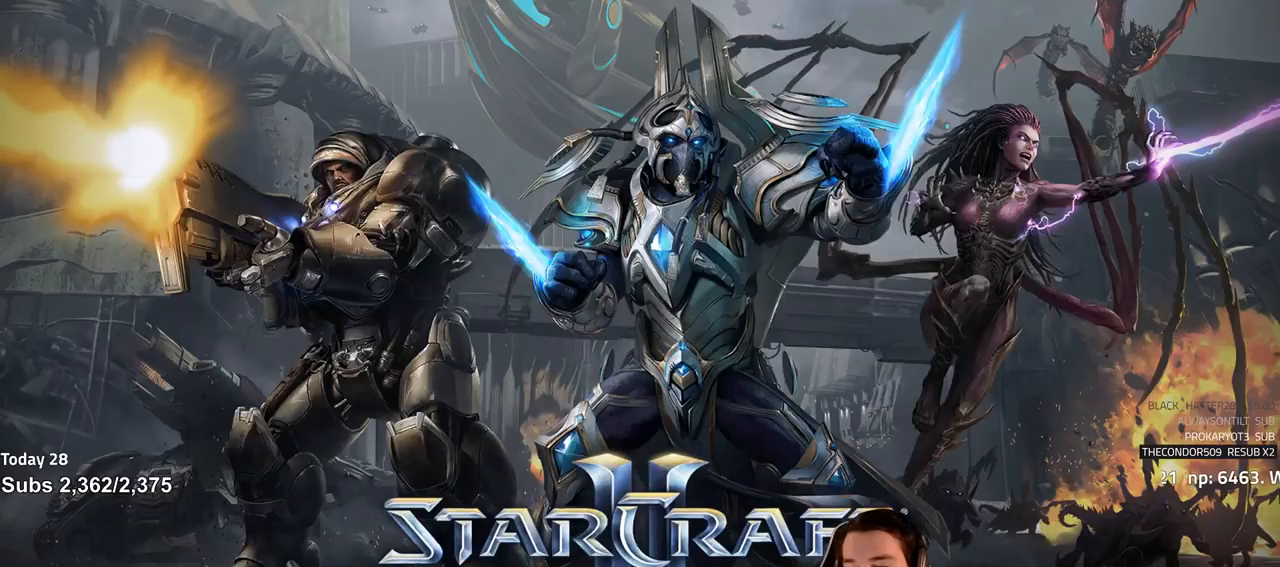
{"keys": [], "events": [[200, "shift", "down"], [500, "shift", "up"]]}
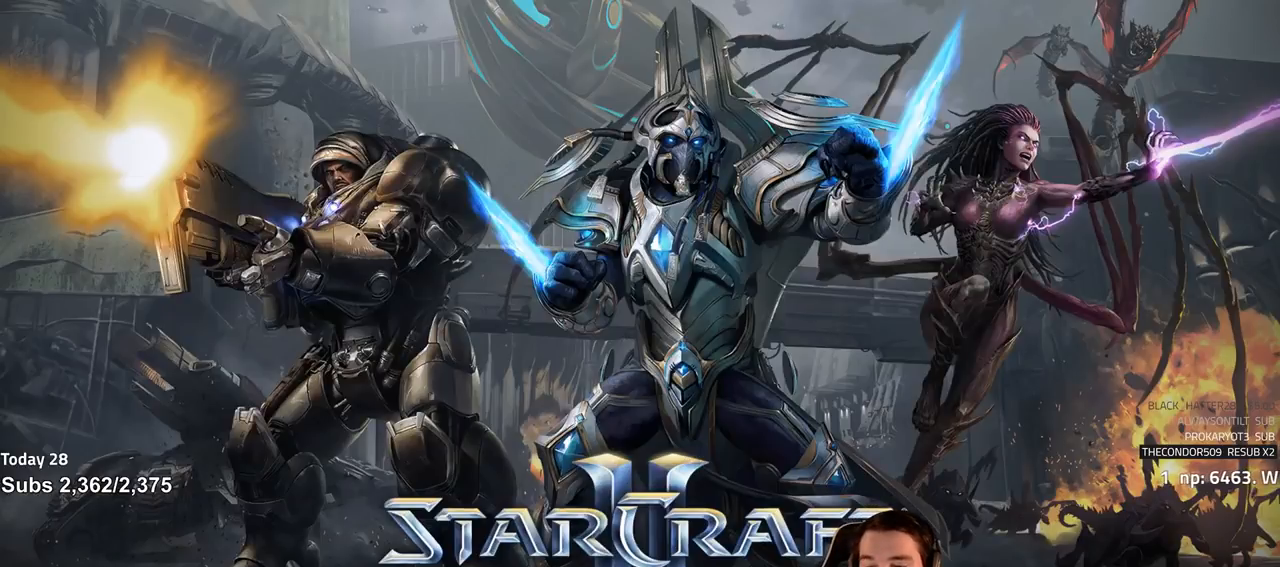
{"keys": [], "events": [[200, "shift", "down"], [333, "shift", "up"]]}
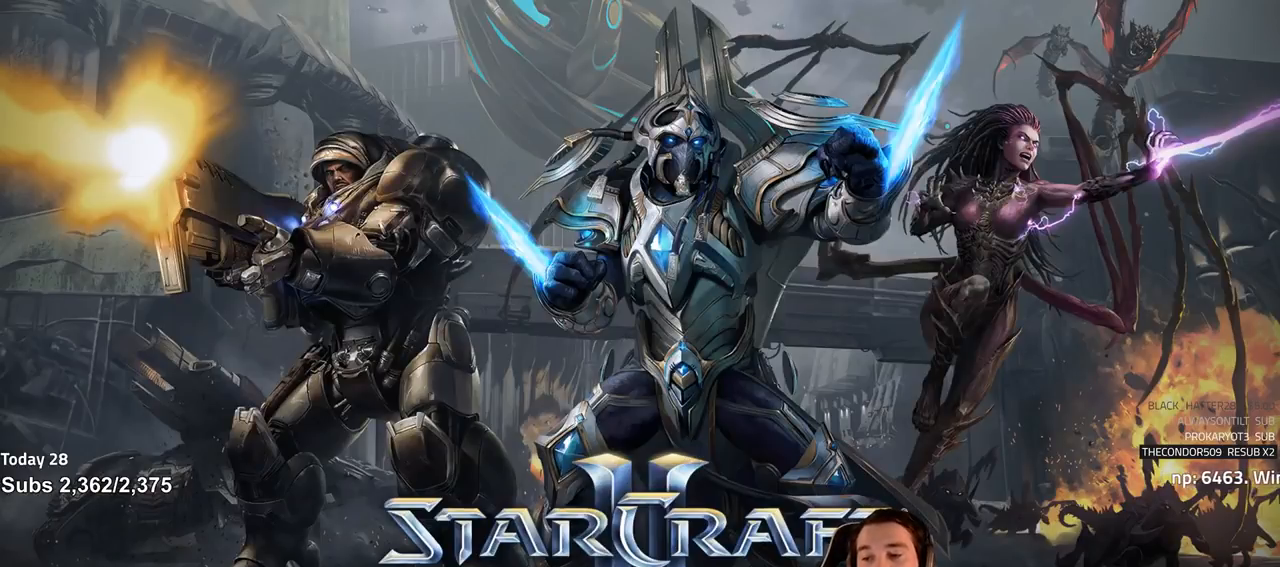
{"keys": [], "events": []}
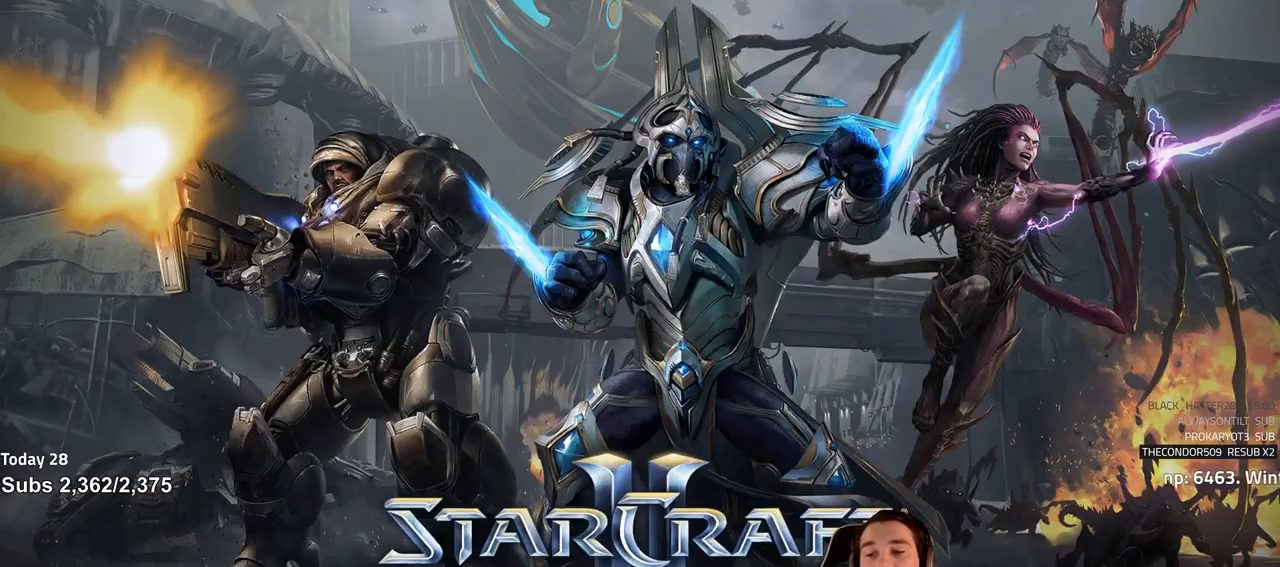
{"keys": [], "events": []}
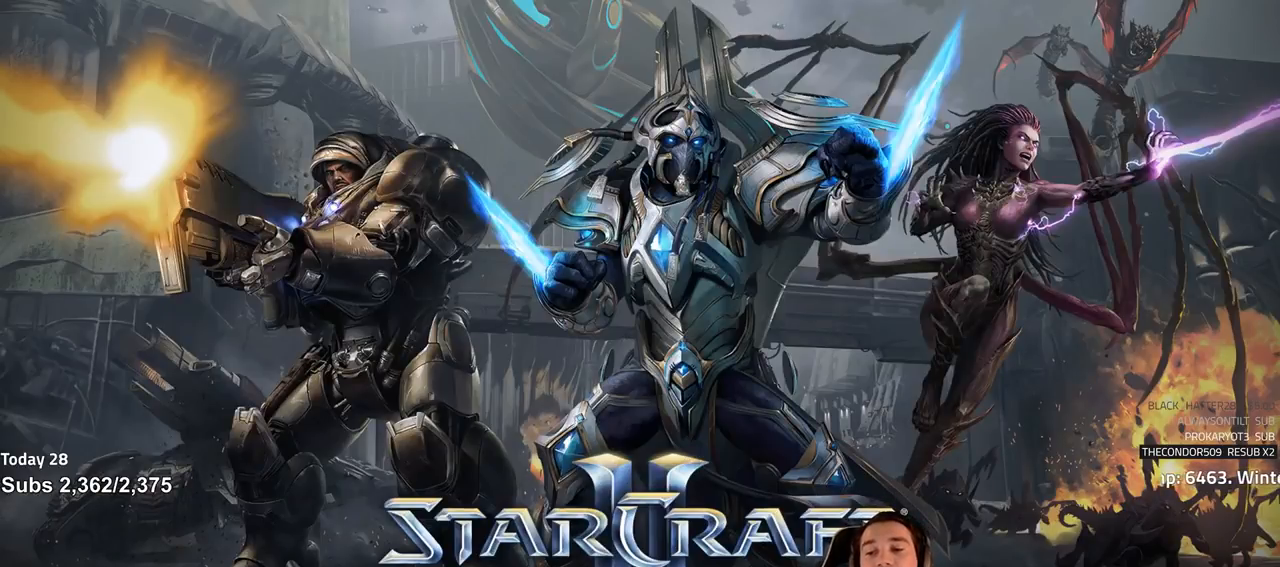
{"keys": [], "events": []}
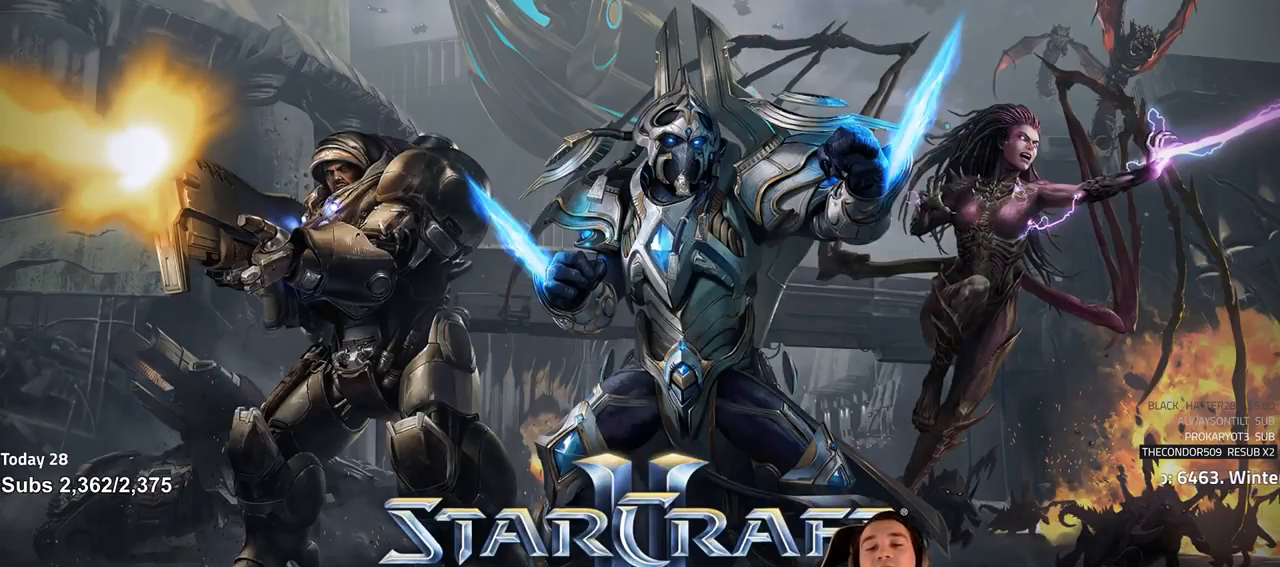
{"keys": [], "events": []}
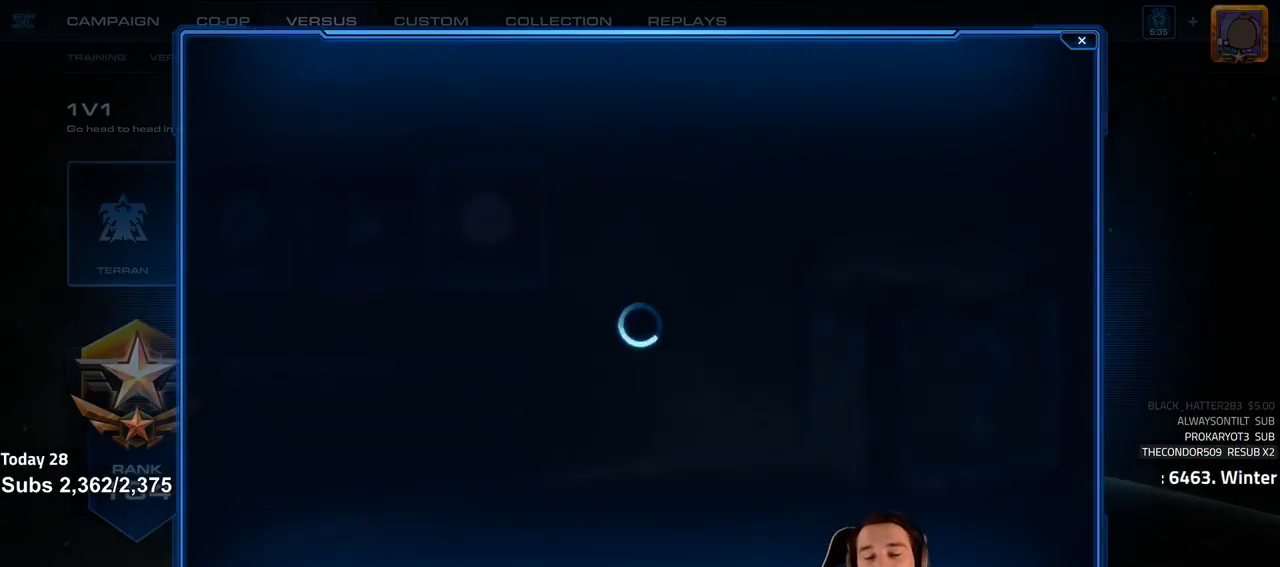
{"keys": [], "events": []}
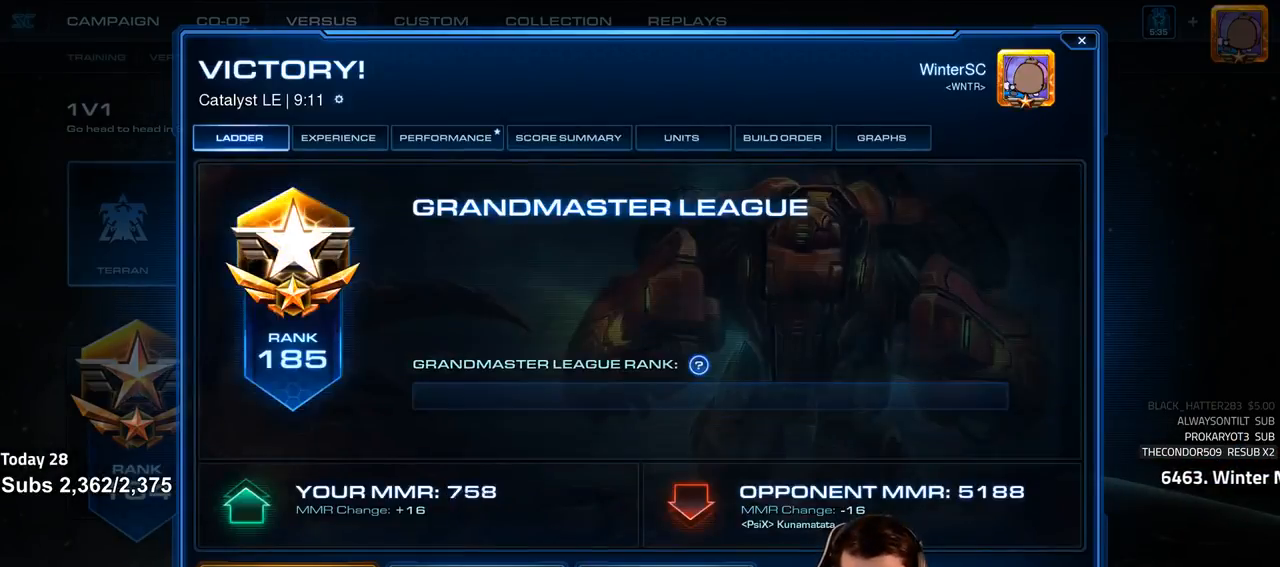
{"keys": [], "events": []}
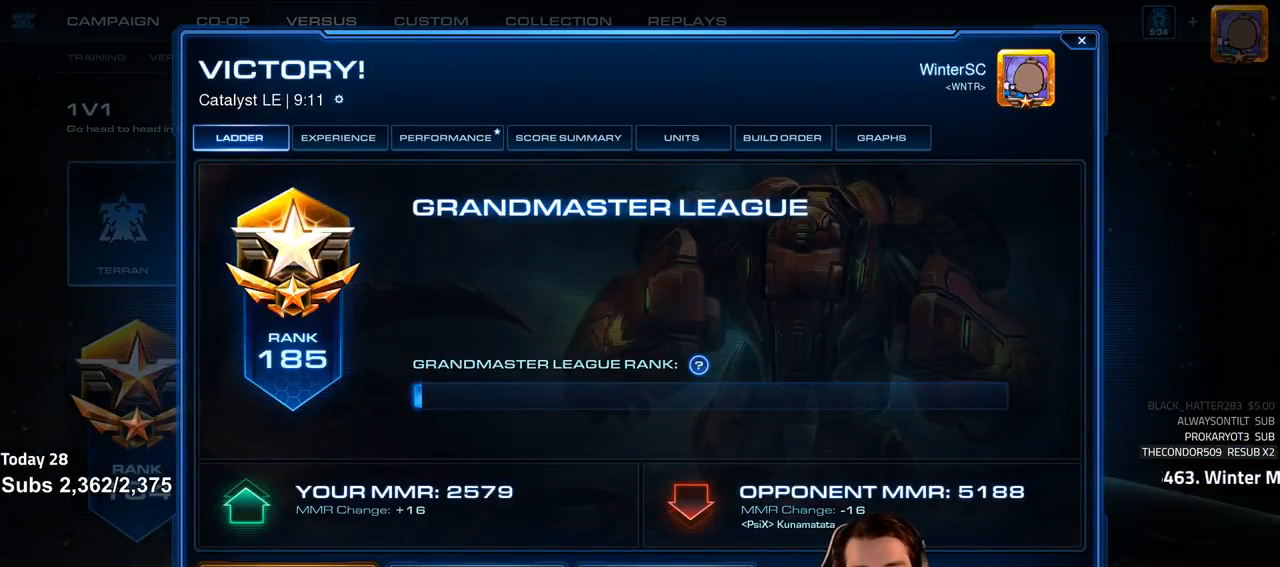
{"keys": [], "events": []}
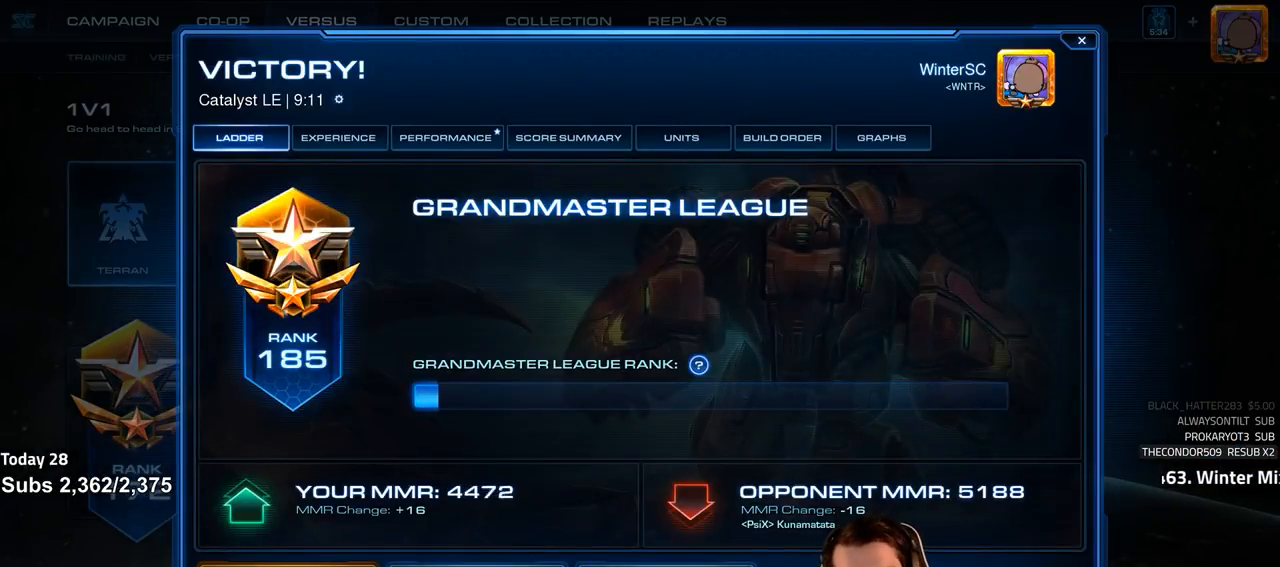
{"keys": [], "events": []}
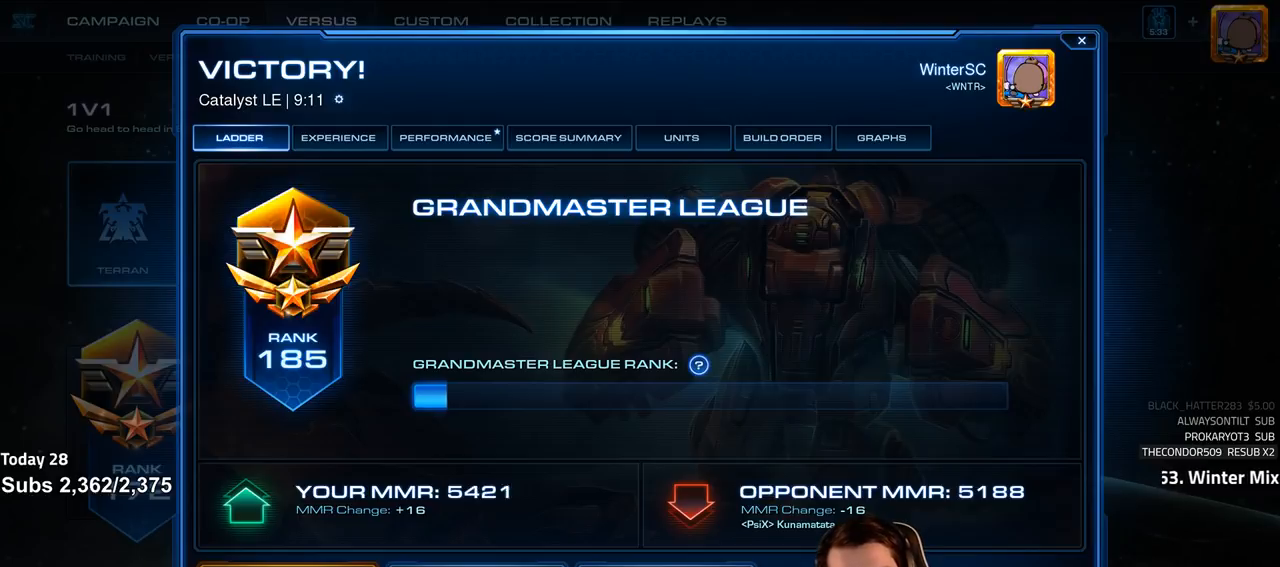
{"keys": [], "events": []}
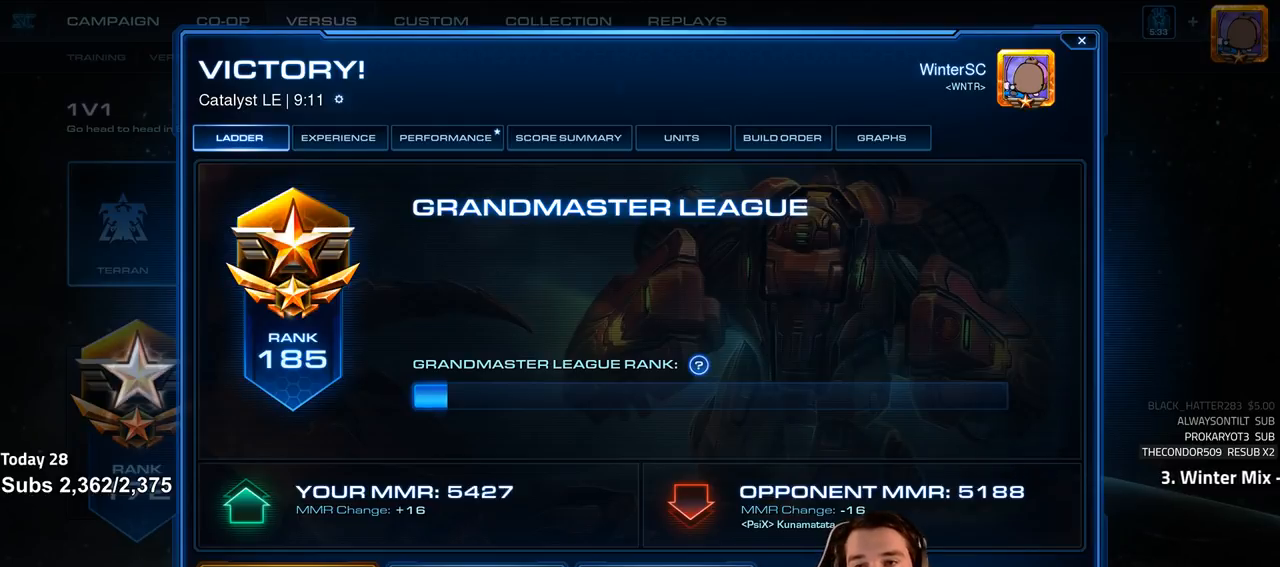
{"keys": [], "events": []}
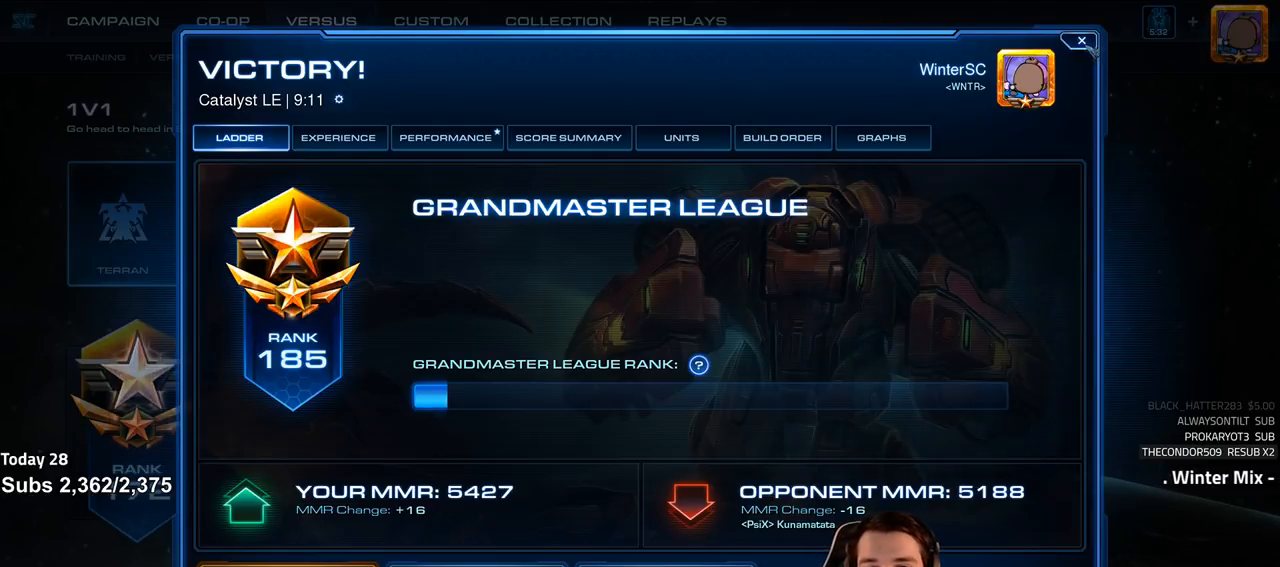
{"keys": ["alt"], "events": [[150, "alt", "down"], [217, "tab", "down"], [367, "tab", "up"]]}
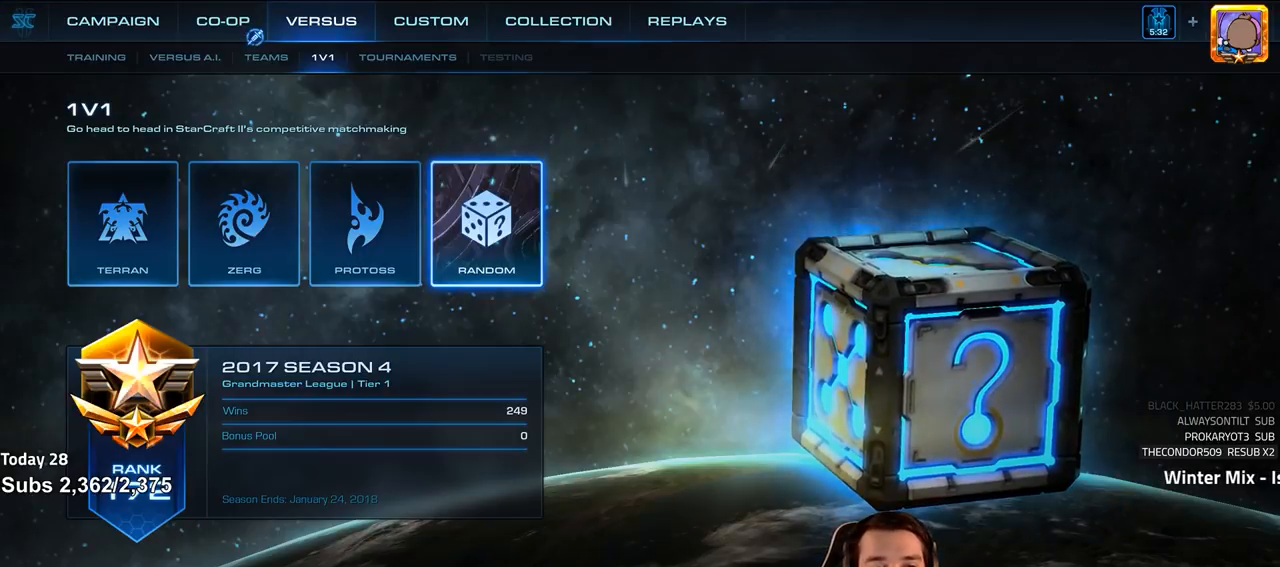
{"keys": [], "events": [[150, "alt", "up"], [417, "shift", "down"], [500, "shift", "up"]]}
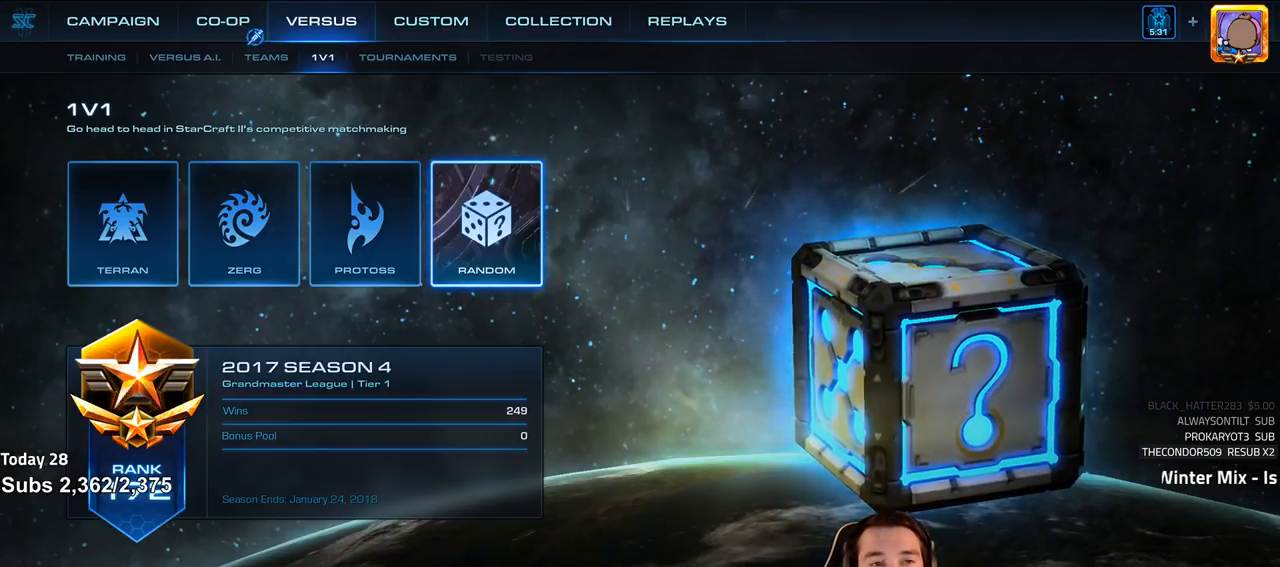
{"keys": [], "events": []}
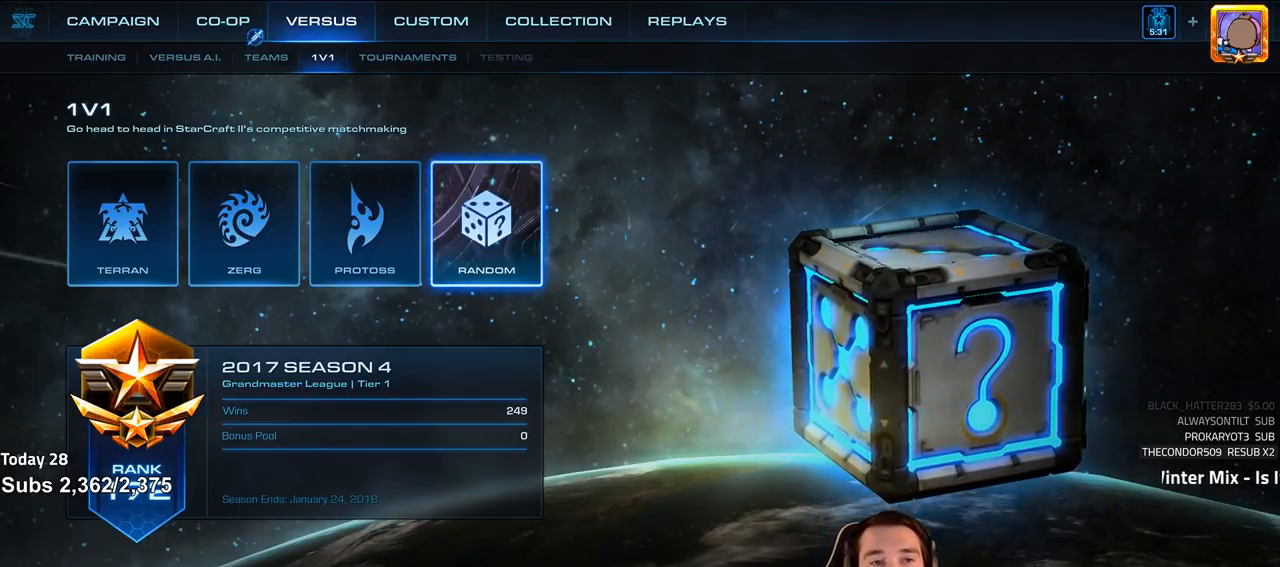
{"keys": [], "events": [[200, "shift", "down"], [267, "shift", "up"]]}
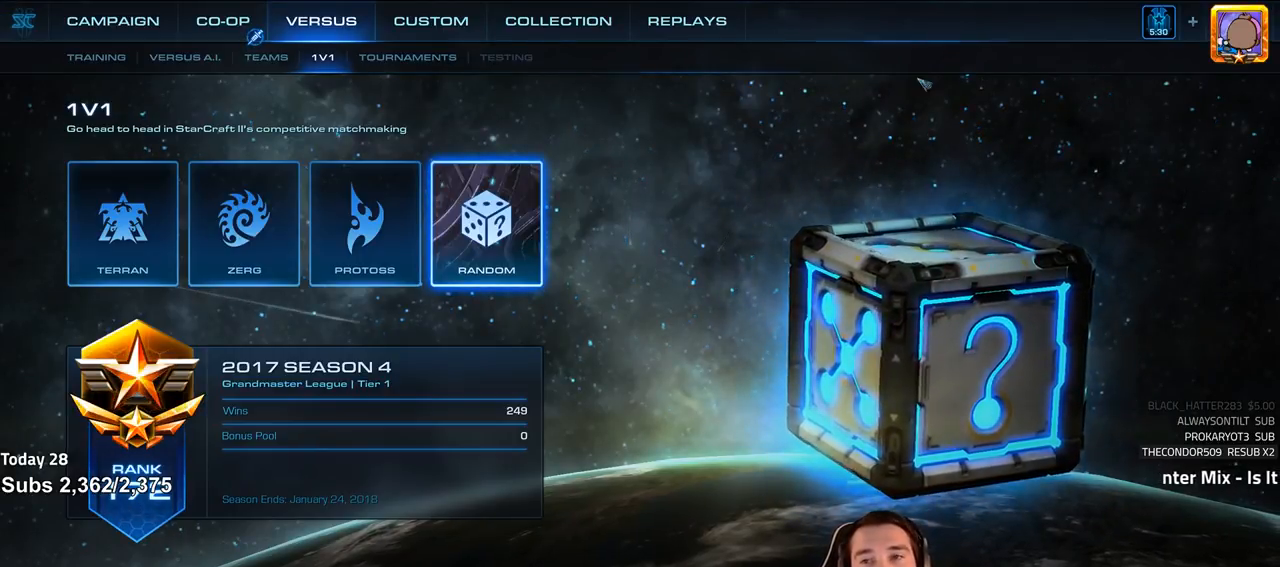
{"keys": [], "events": [[217, "shift", "down"], [283, "shift", "up"]]}
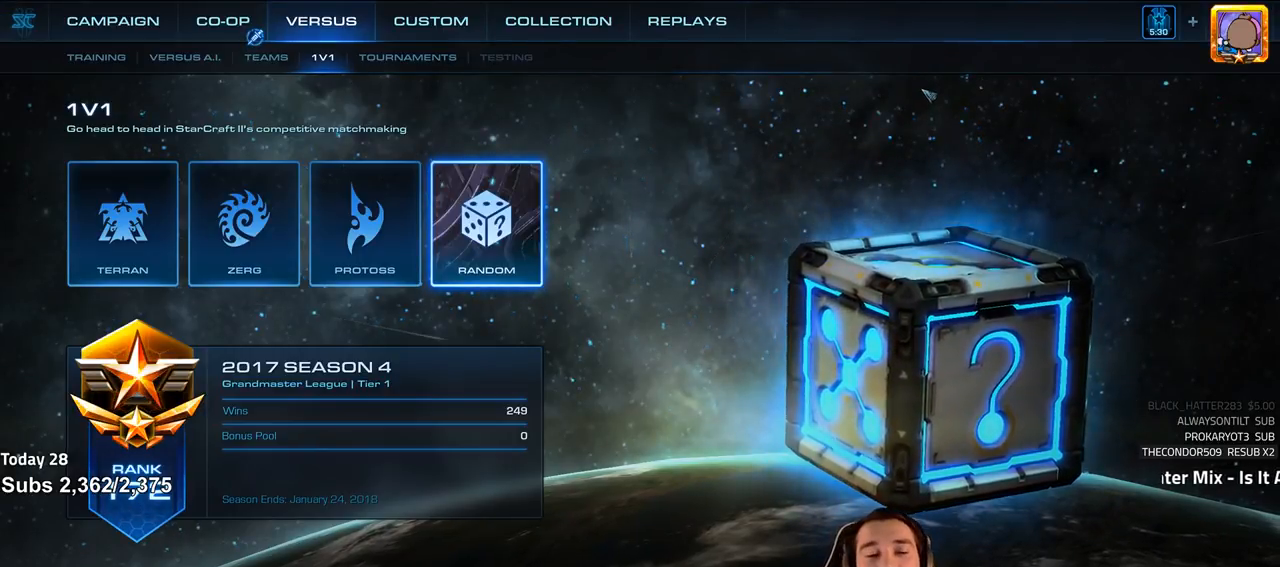
{"keys": [], "events": []}
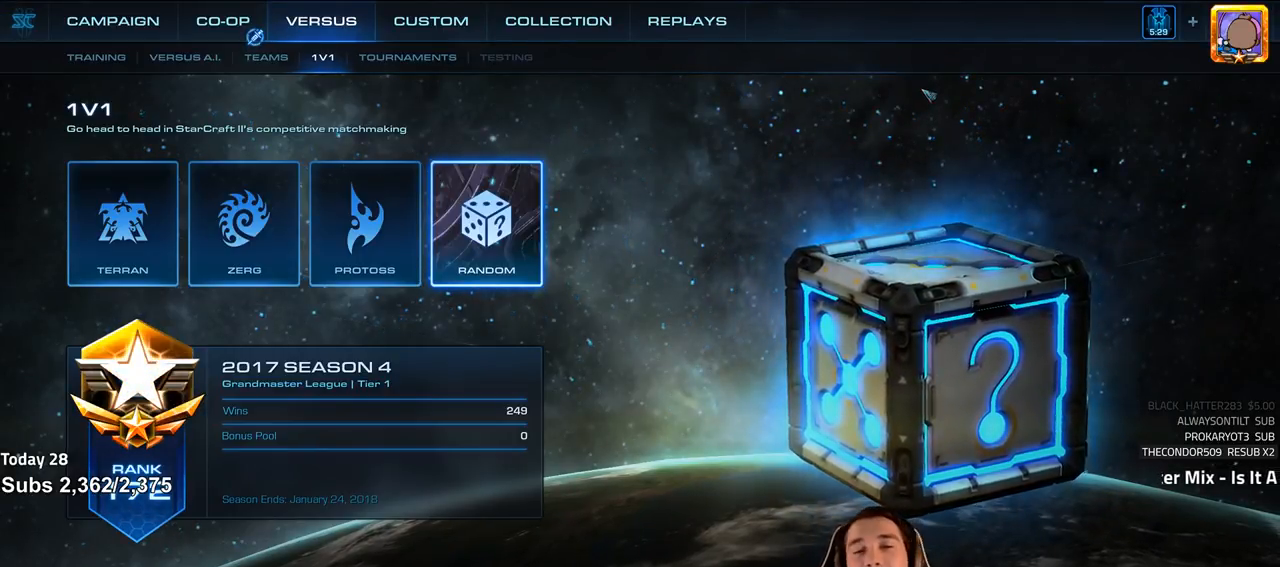
{"keys": [], "events": []}
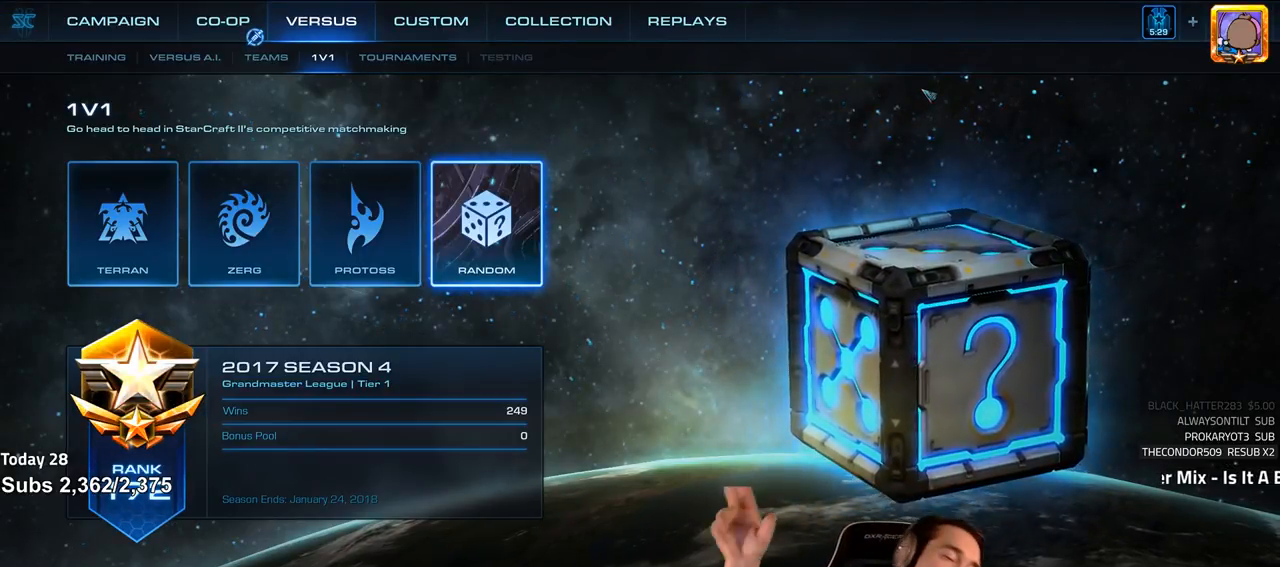
{"keys": [], "events": []}
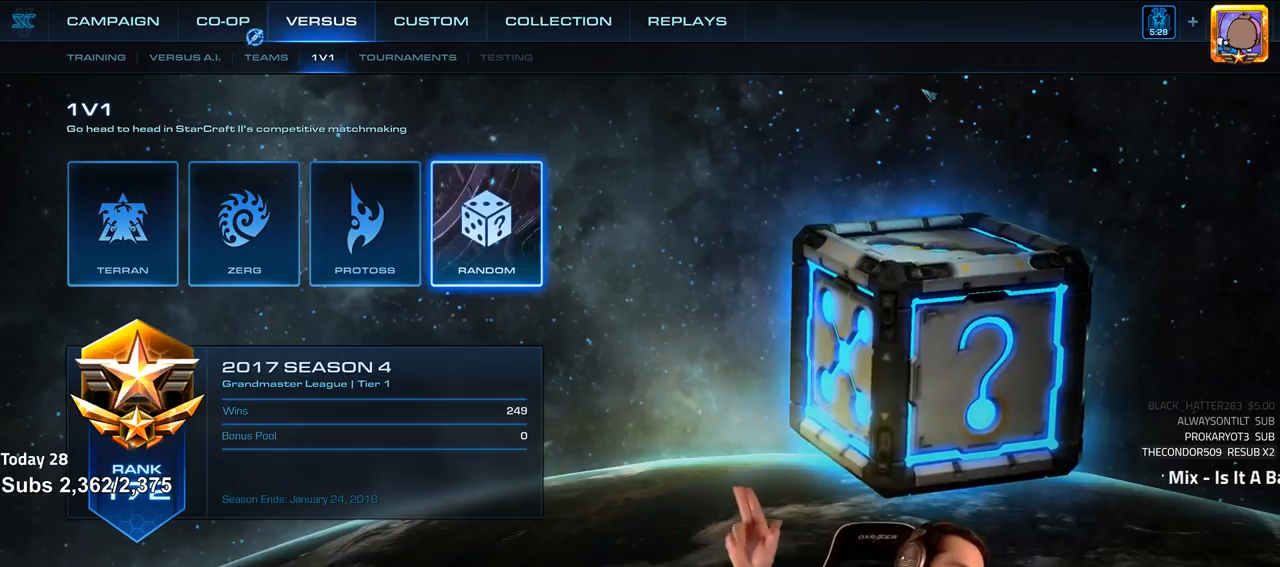
{"keys": [], "events": []}
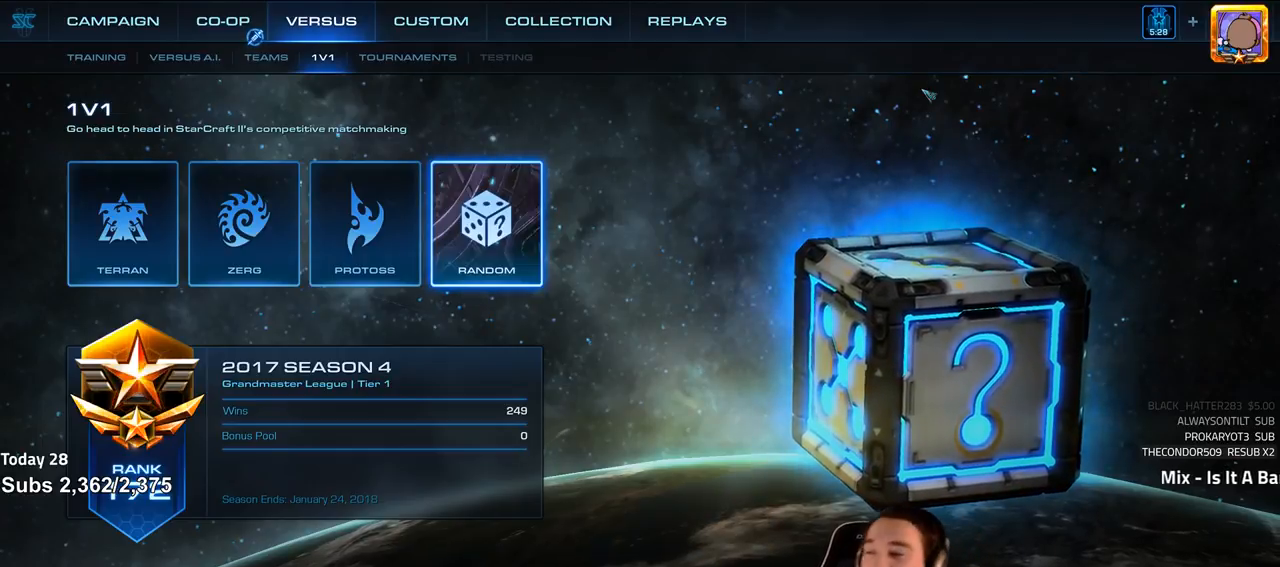
{"keys": [], "events": [[33, "shift", "down"], [150, "shift", "up"]]}
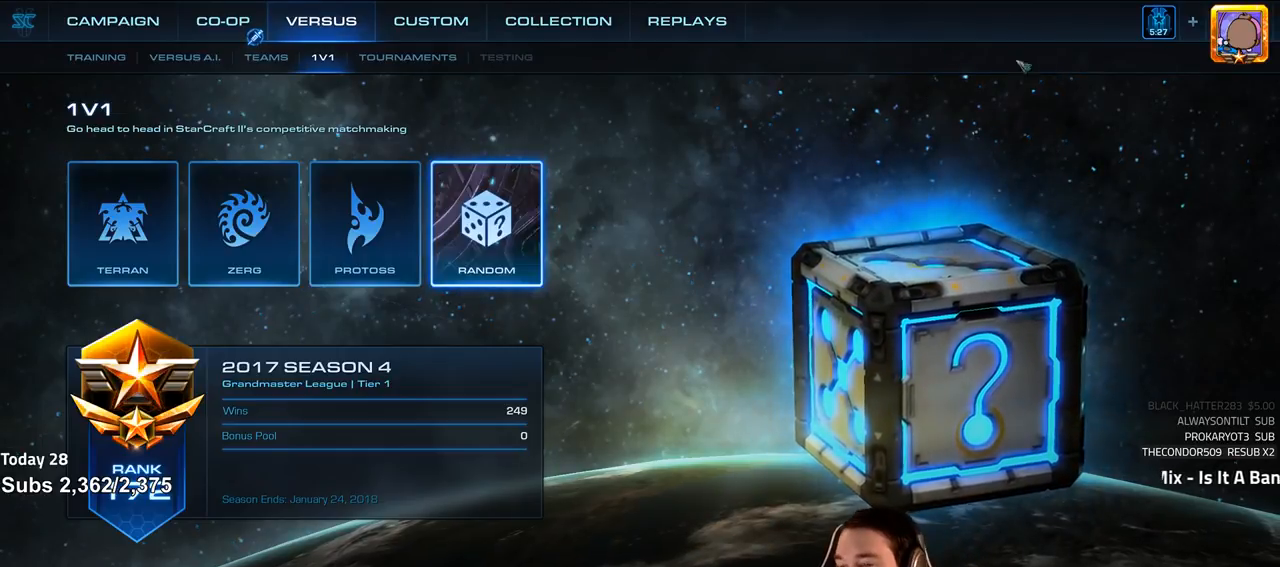
{"keys": [], "events": []}
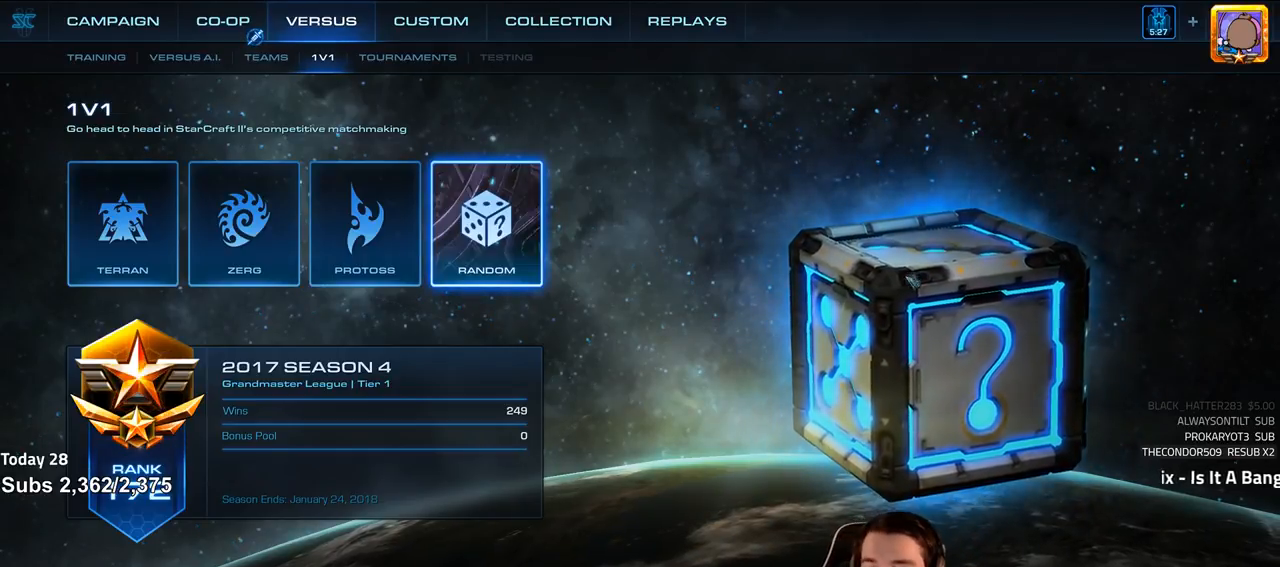
{"keys": ["alt", "tab"], "events": [[400, "alt", "down"], [500, "tab", "down"]]}
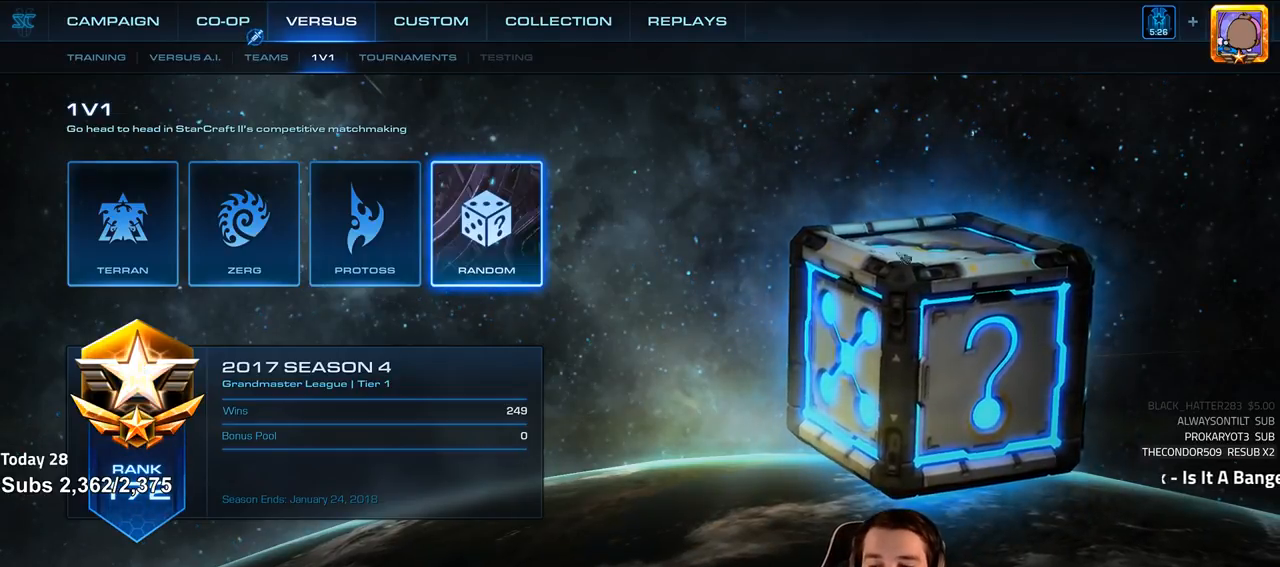
{"keys": [], "events": [[133, "tab", "up"], [167, "alt", "up"]]}
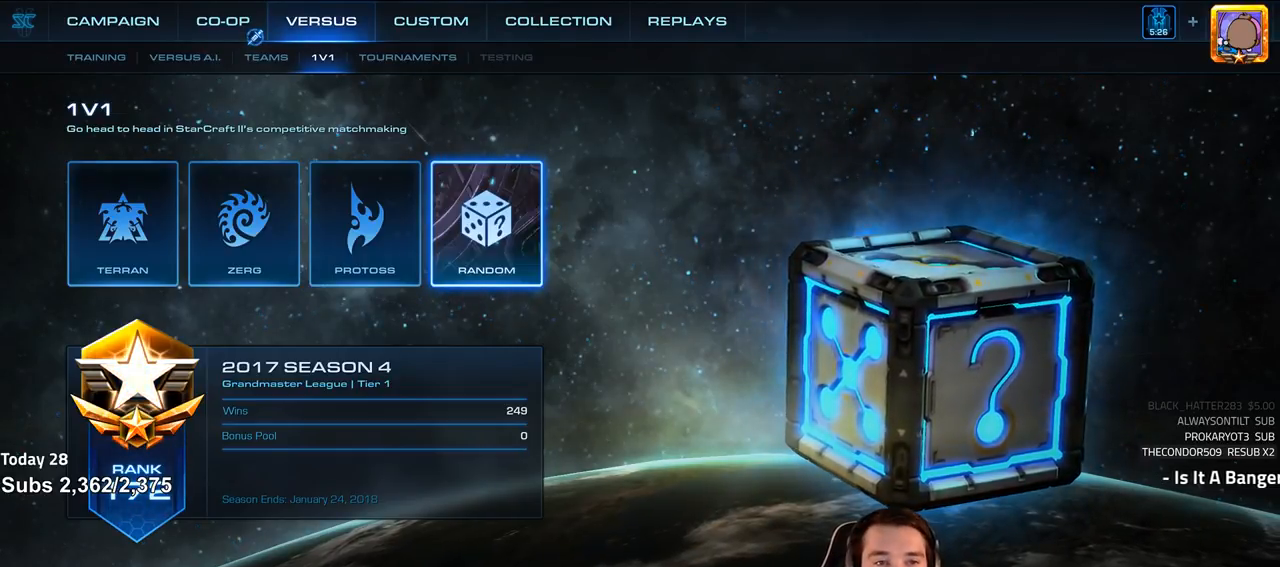
{"keys": [], "events": [[33, "shift", "down"], [117, "shift", "up"]]}